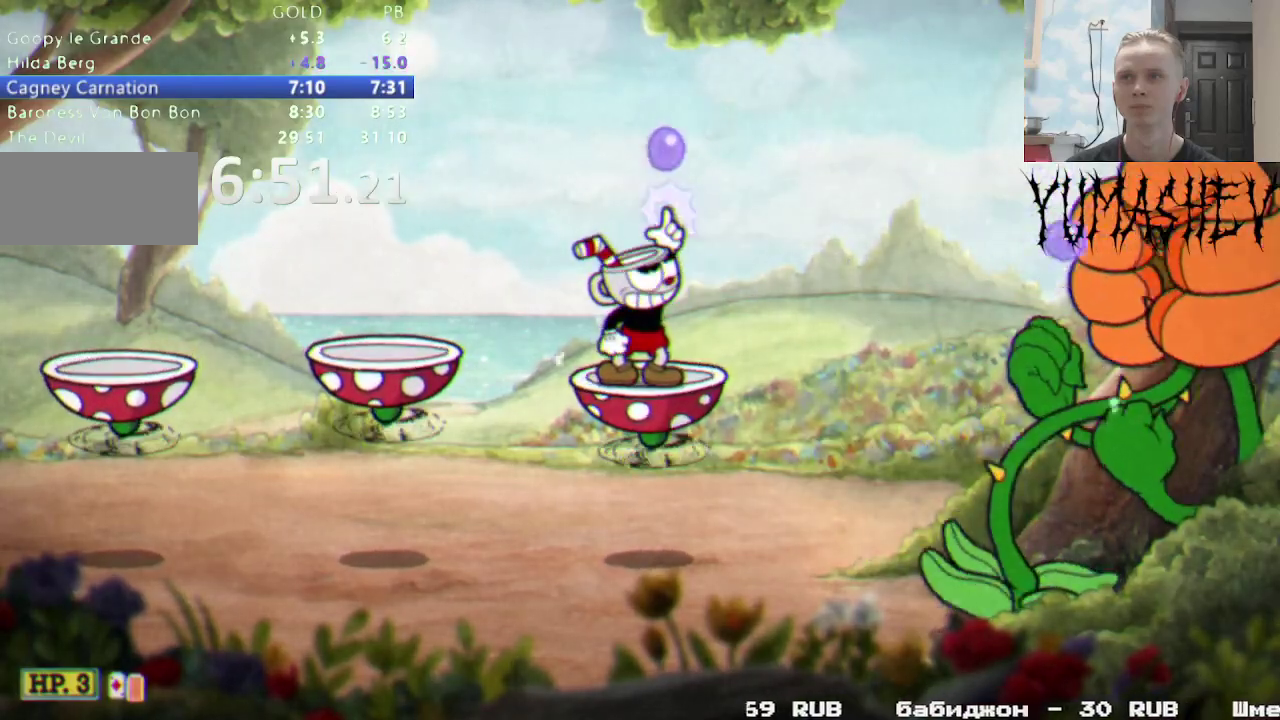
Gameplay with a controller (Nintendo layout); each line is a JSON object with the inputs held at the frame after it. "events" lists button and stick changes between this image and that frame as [ms after this image, input, new state], when the widget could be followed in between. Not read: B L3 R1 R3 SELECT START X.
{"buttons": ["DPAD_UP"], "events": [[117, "DPAD_UP", "up"], [200, "DPAD_DOWN", "down"], [300, "DPAD_DOWN", "up"], [367, "DPAD_UP", "down"]]}
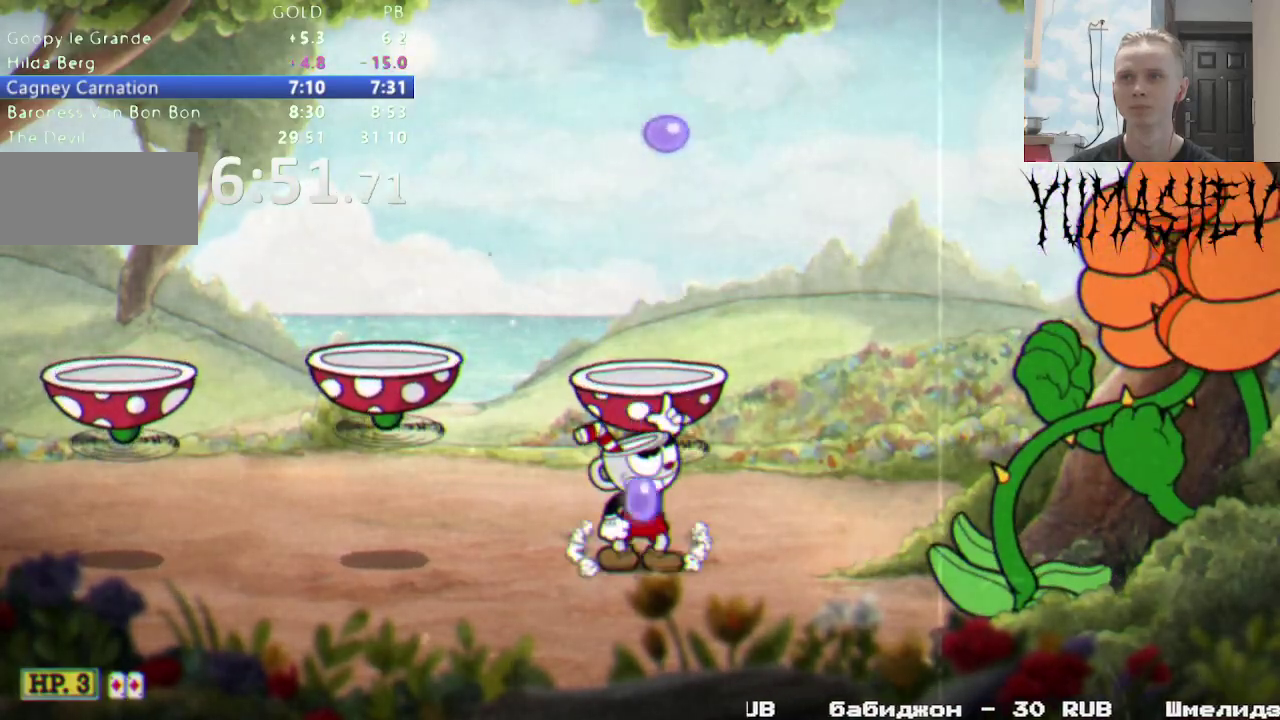
{"buttons": ["DPAD_UP"], "events": [[250, "L1", "down"], [367, "L1", "up"]]}
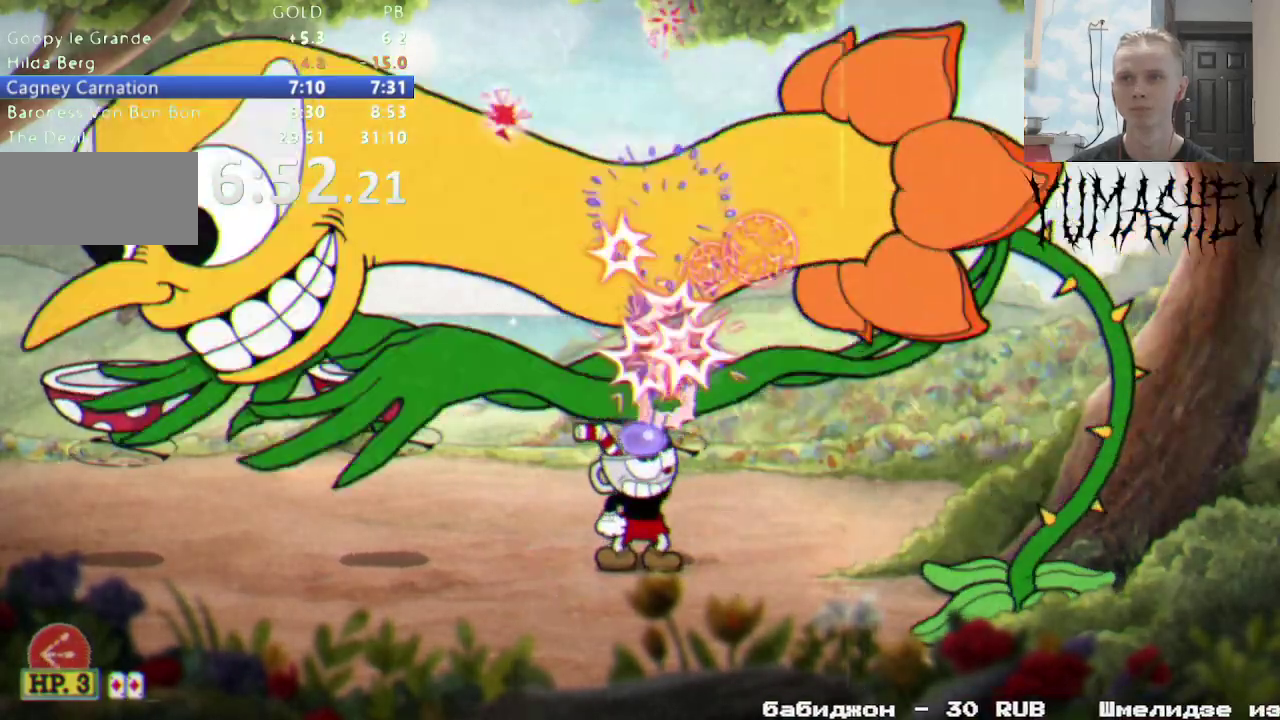
{"buttons": ["DPAD_UP"], "events": []}
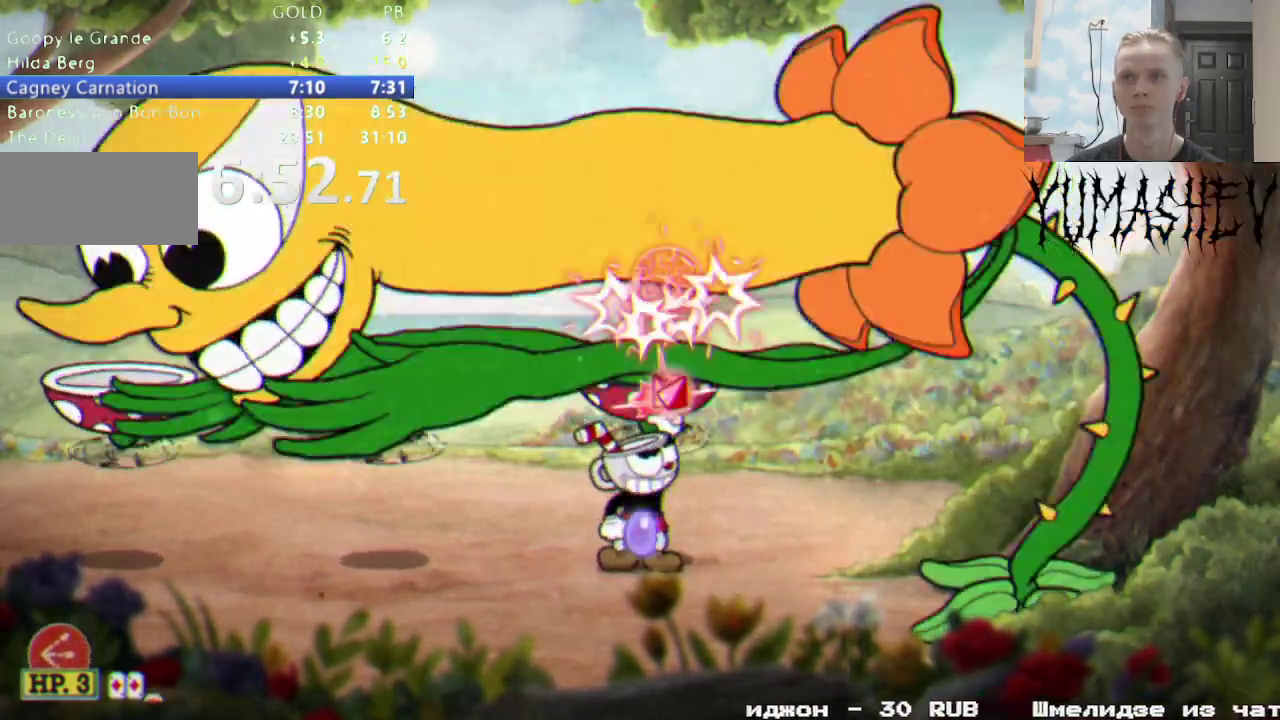
{"buttons": ["L1", "DPAD_UP", "DPAD_LEFT"], "events": [[467, "L1", "down"], [500, "DPAD_LEFT", "down"]]}